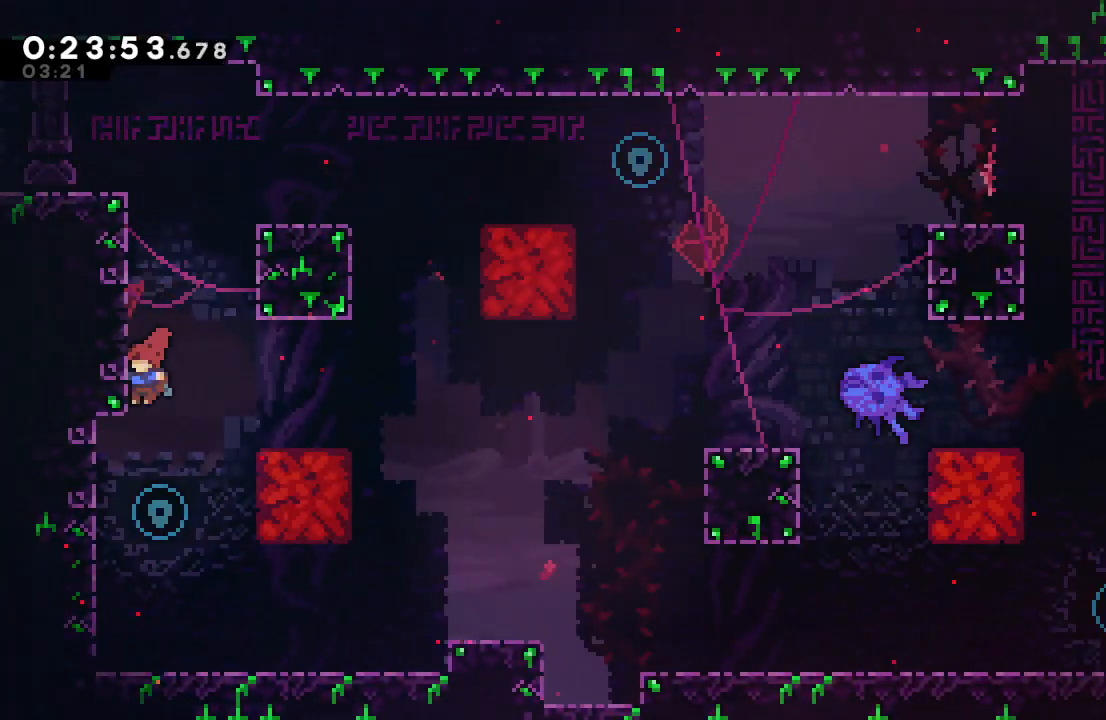
Gameplay with a controller (PlayStation layout); each line is a JSON object with the inputs held at the frame after it. "events" lists button and stick changes between this image and that frame as [ms after this image, input, new state], when the widget could be followed in between. Not read: L3 R2 R3.
{"buttons": [], "left_stick": "center", "right_stick": "center", "events": [[67, "DPAD_LEFT", "up"], [117, "DPAD_UP", "down"], [133, "CROSS", "down"], [250, "DPAD_UP", "up"], [283, "CROSS", "up"]]}
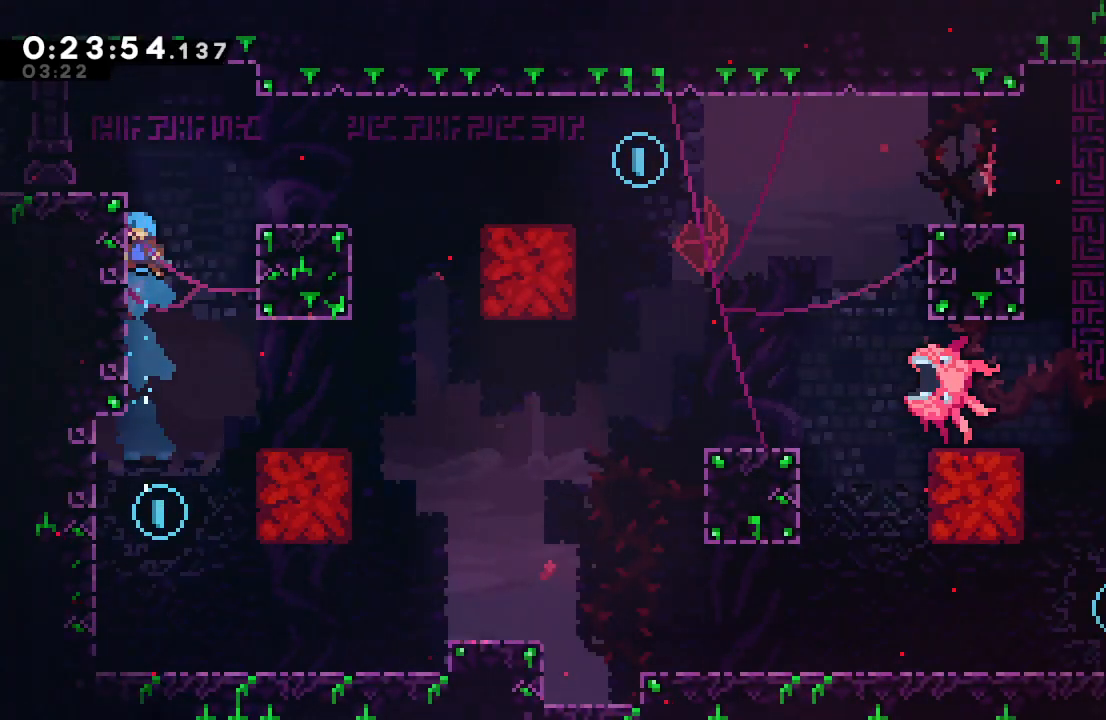
{"buttons": [], "left_stick": "center", "right_stick": "center", "events": []}
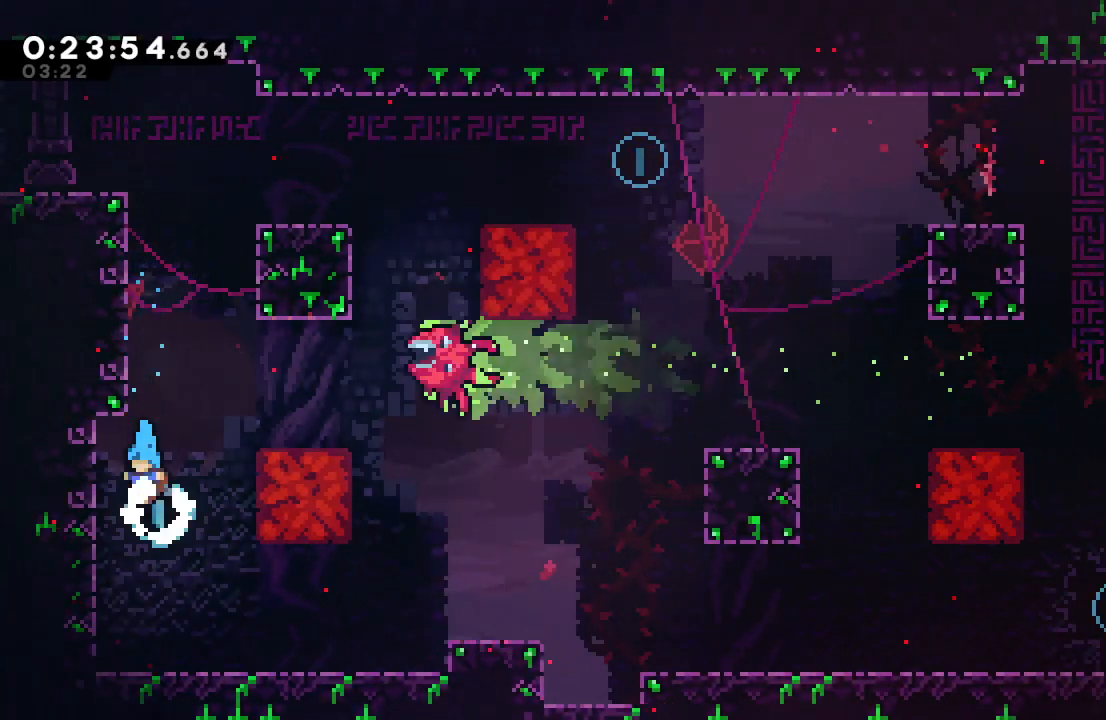
{"buttons": [], "left_stick": "center", "right_stick": "center", "events": []}
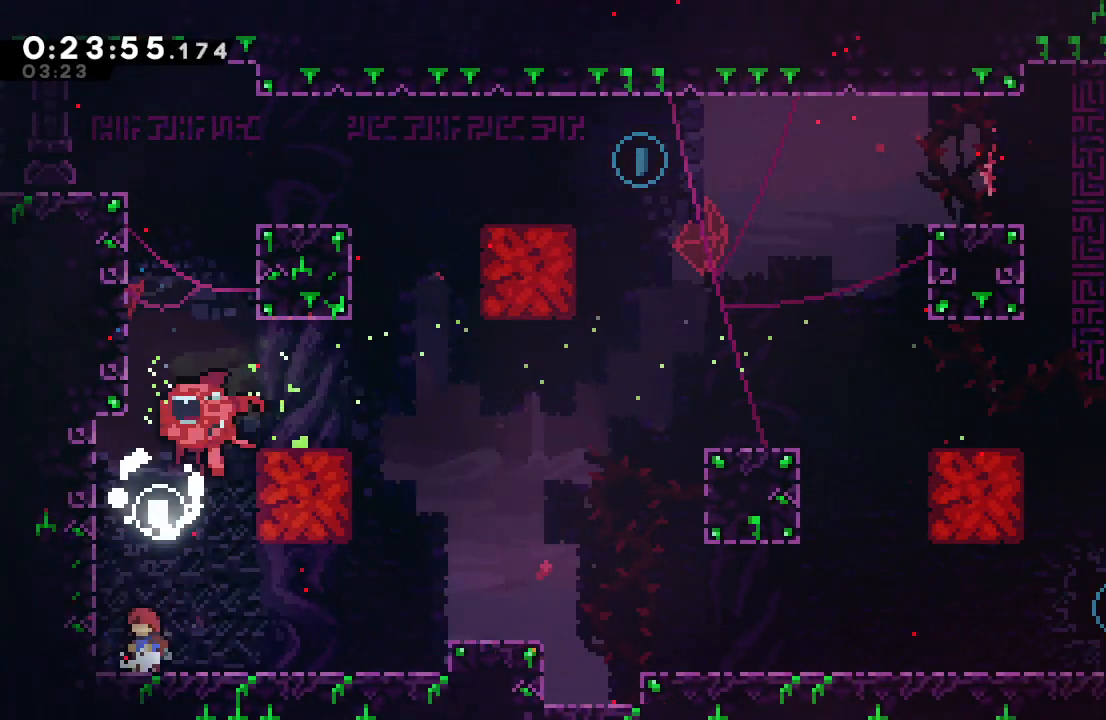
{"buttons": [], "left_stick": "center", "right_stick": "center", "events": [[33, "CIRCLE", "down"], [200, "CIRCLE", "up"], [200, "DPAD_UP", "down"], [250, "CROSS", "down"], [400, "CROSS", "up"], [400, "DPAD_UP", "up"]]}
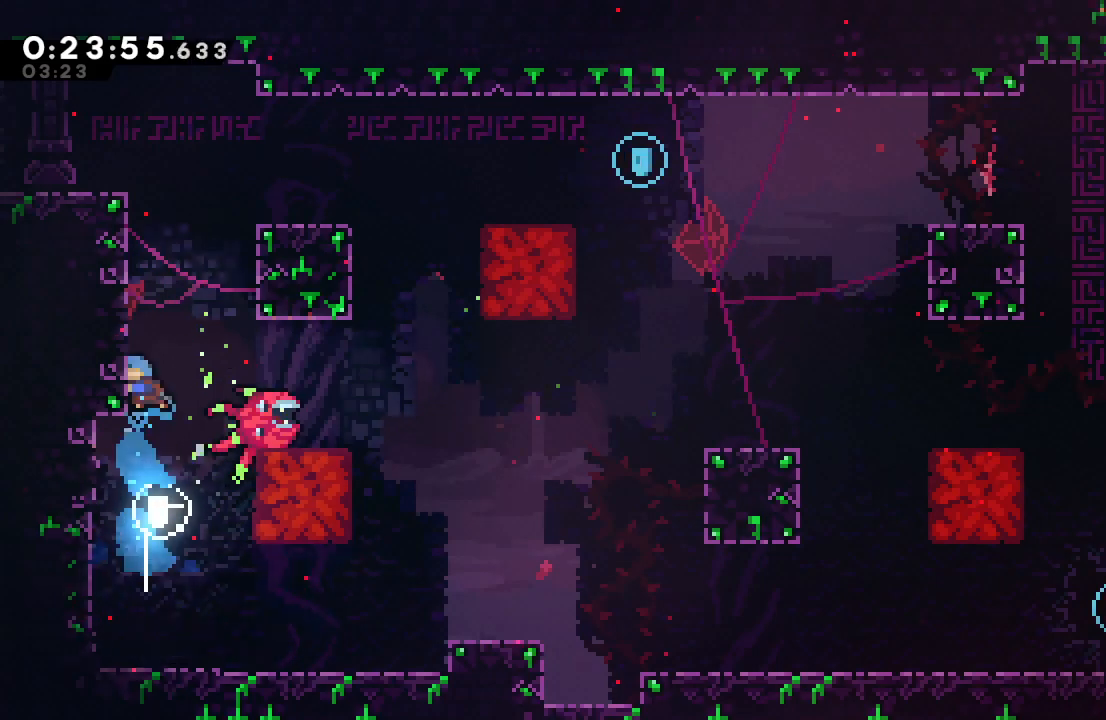
{"buttons": ["R1"], "left_stick": "center", "right_stick": "center", "events": [[17, "CIRCLE", "down"], [100, "R1", "down"], [133, "DPAD_RIGHT", "down"], [333, "CIRCLE", "up"], [367, "DPAD_RIGHT", "up"]]}
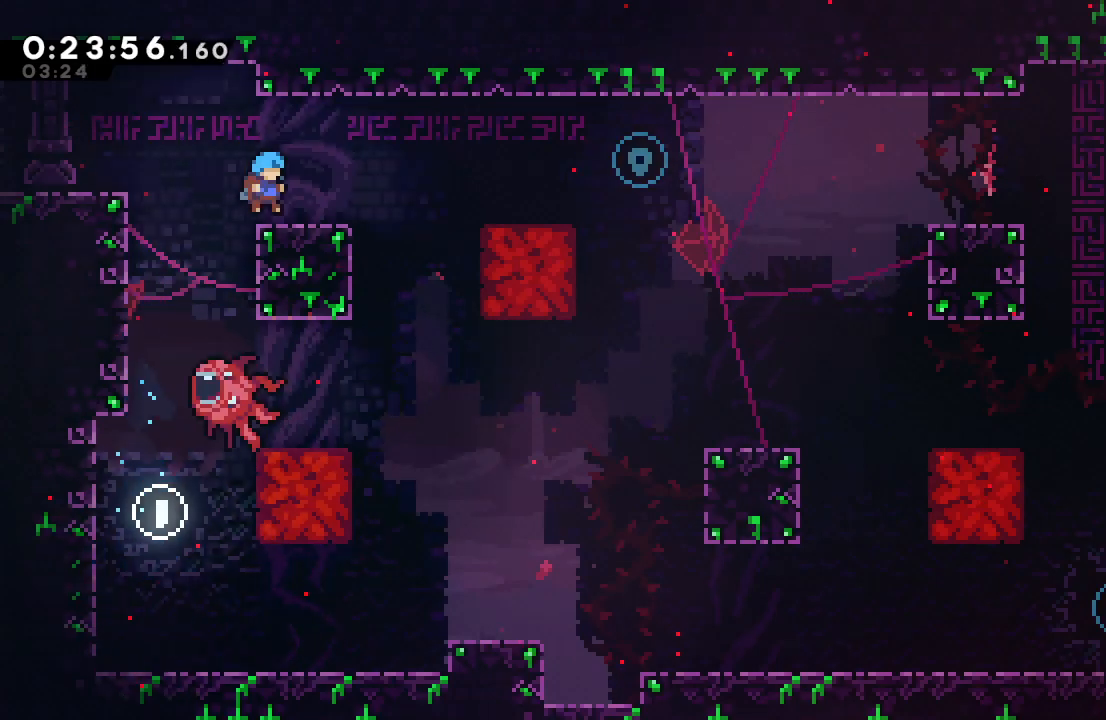
{"buttons": ["L1", "DPAD_DOWN", "DPAD_RIGHT"], "left_stick": "center", "right_stick": "center", "events": [[67, "DPAD_DOWN", "down"], [67, "DPAD_RIGHT", "down"], [83, "L1", "down"], [117, "CIRCLE", "down"], [183, "L1", "up"], [200, "CIRCLE", "up"], [200, "R1", "up"], [383, "CIRCLE", "down"], [467, "L1", "down"], [483, "CIRCLE", "up"]]}
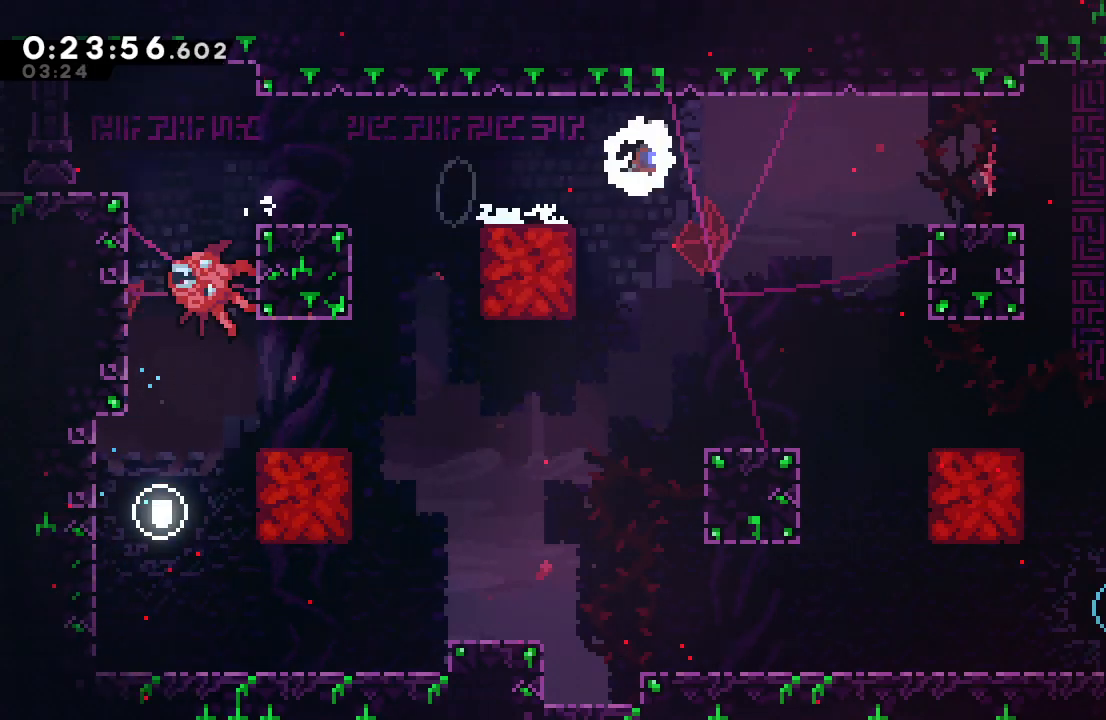
{"buttons": ["DPAD_DOWN", "DPAD_RIGHT"], "left_stick": "center", "right_stick": "center", "events": [[50, "L1", "up"]]}
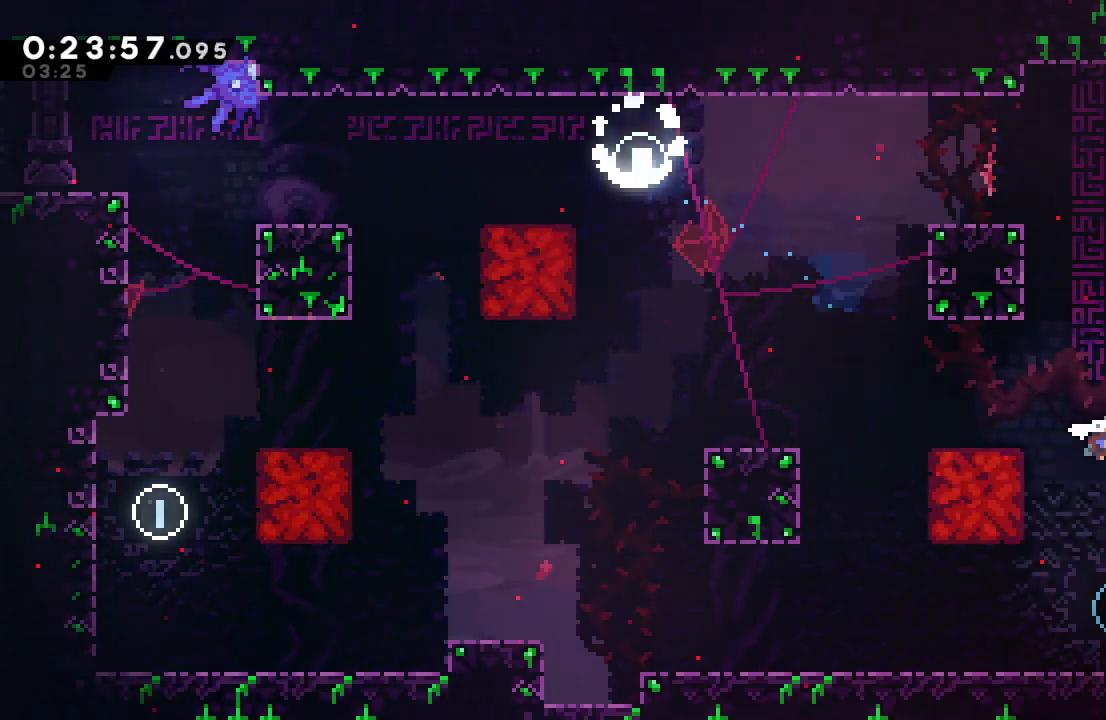
{"buttons": [], "left_stick": "center", "right_stick": "center", "events": [[17, "DPAD_DOWN", "up"], [17, "DPAD_RIGHT", "up"], [133, "DPAD_LEFT", "down"], [250, "DPAD_LEFT", "up"], [283, "DPAD_UP", "down"], [300, "CROSS", "down"], [400, "DPAD_UP", "up"], [433, "CROSS", "up"]]}
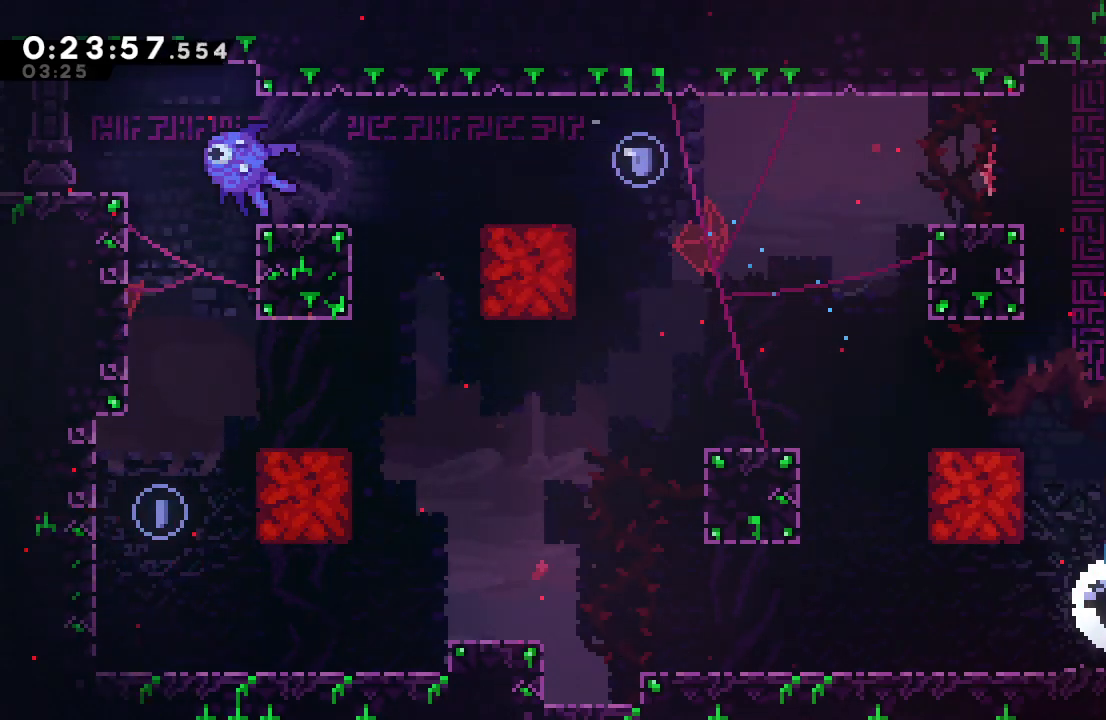
{"buttons": ["CIRCLE", "L2", "R1", "DPAD_RIGHT"], "left_stick": "center", "right_stick": "center", "events": [[33, "CIRCLE", "down"], [33, "DPAD_LEFT", "down"], [133, "R1", "down"], [233, "CIRCLE", "up"], [233, "DPAD_LEFT", "up"], [300, "DPAD_RIGHT", "down"], [300, "L2", "down"], [317, "CIRCLE", "down"]]}
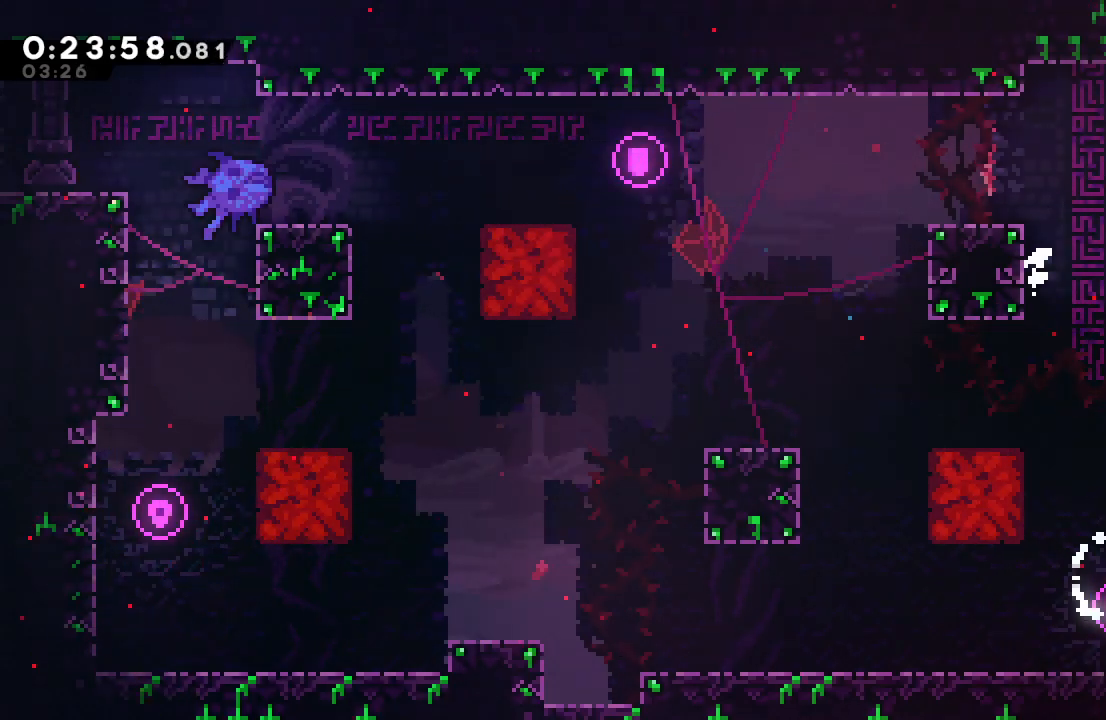
{"buttons": ["DPAD_RIGHT"], "left_stick": "center", "right_stick": "center", "events": [[50, "L2", "up"], [100, "CIRCLE", "up"], [167, "R1", "up"], [267, "L1", "down"], [300, "CIRCLE", "down"], [367, "CIRCLE", "up"], [400, "L1", "up"]]}
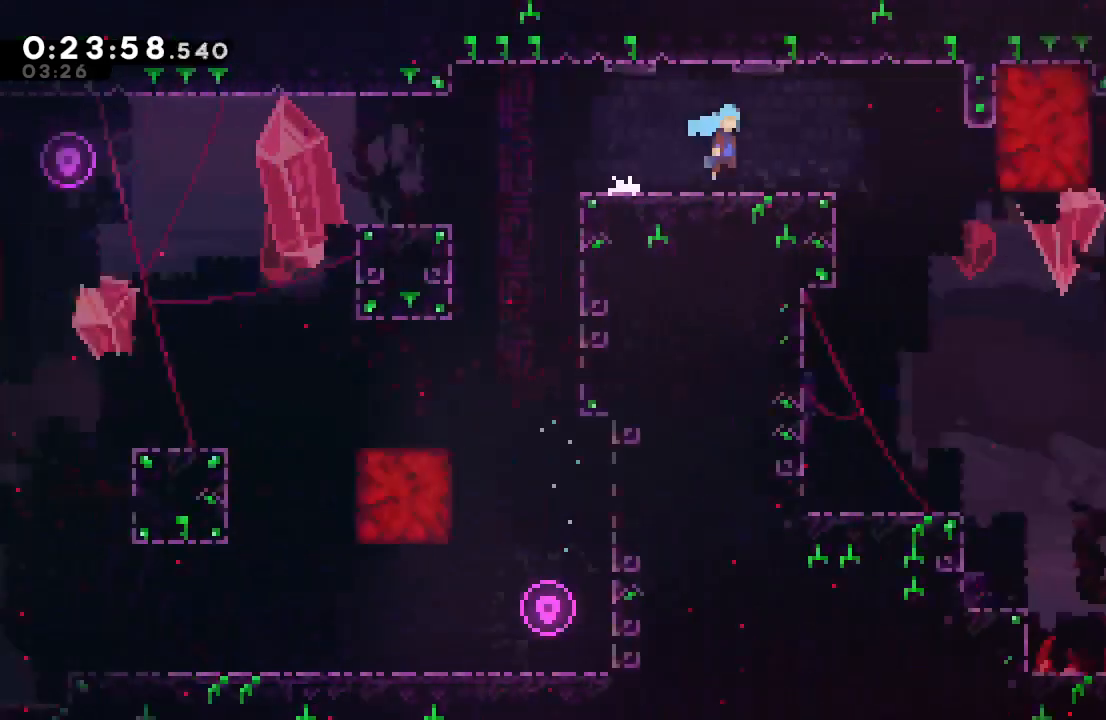
{"buttons": ["DPAD_RIGHT"], "left_stick": "center", "right_stick": "center", "events": []}
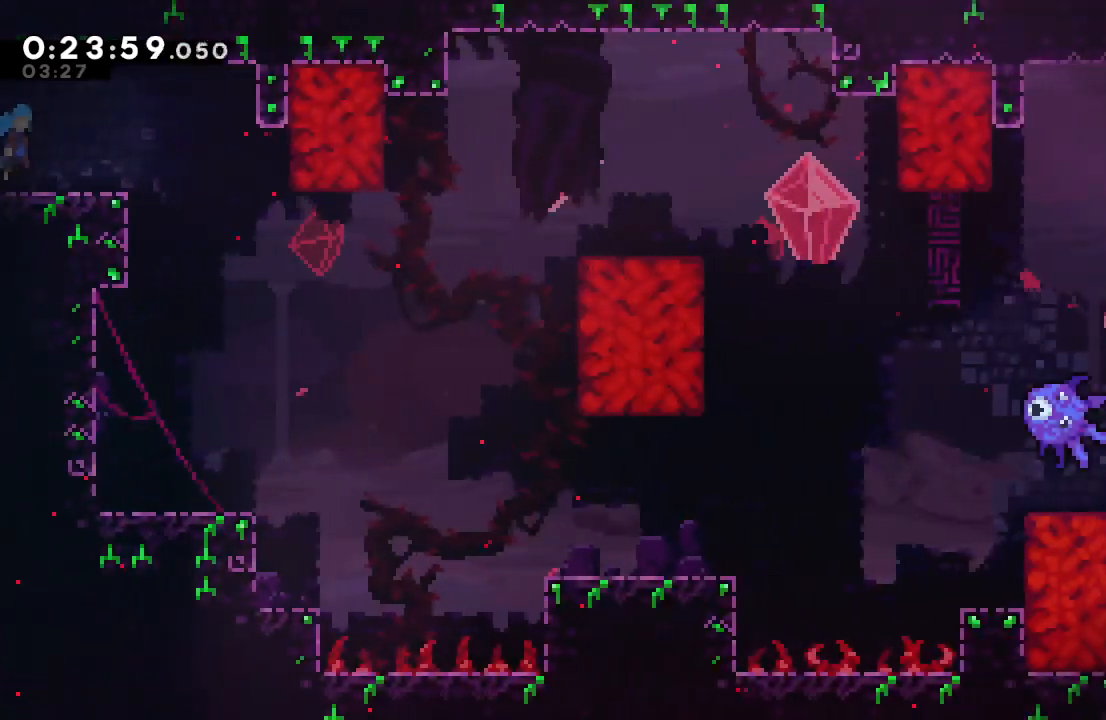
{"buttons": ["R1", "DPAD_RIGHT"], "left_stick": "center", "right_stick": "center", "events": [[367, "CROSS", "down"], [467, "R1", "down"], [500, "CROSS", "up"]]}
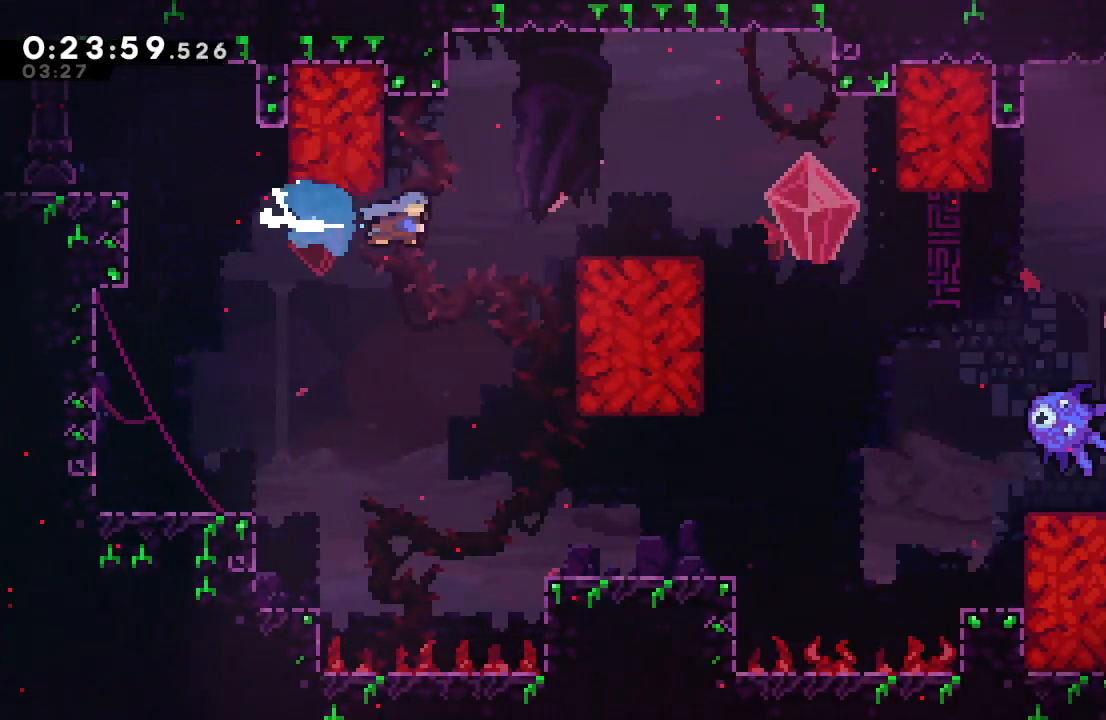
{"buttons": ["R1"], "left_stick": "center", "right_stick": "center", "events": [[317, "DPAD_RIGHT", "up"], [400, "DPAD_UP", "down"], [483, "DPAD_UP", "up"]]}
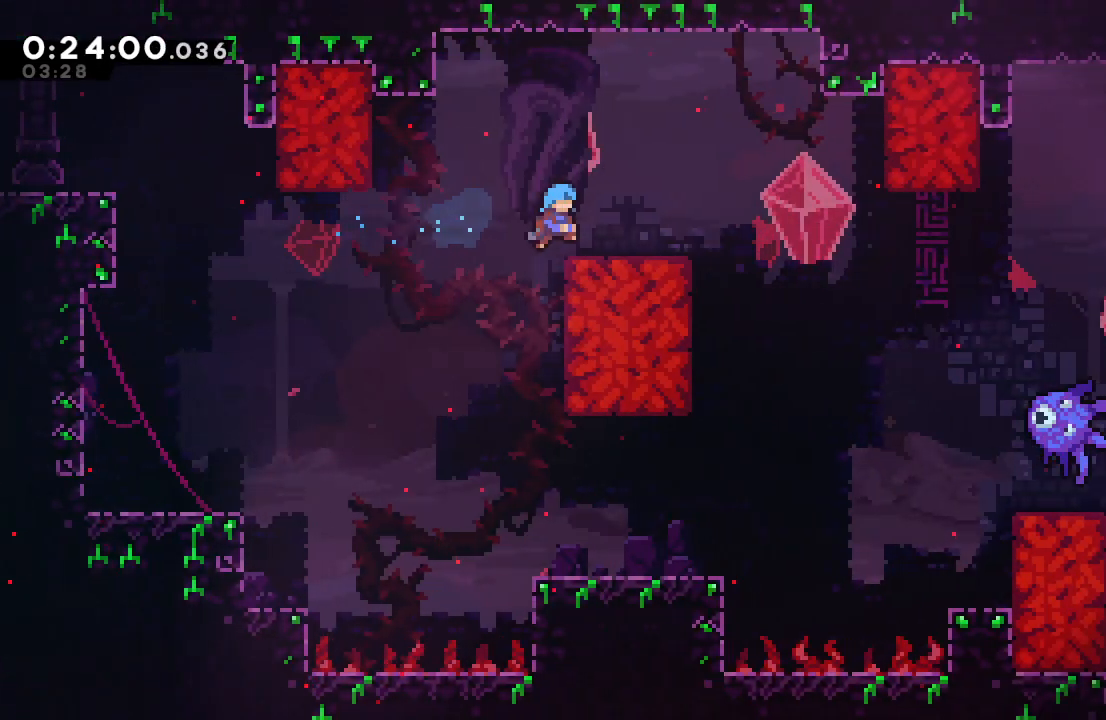
{"buttons": ["CROSS", "CIRCLE", "DPAD_DOWN", "DPAD_RIGHT"], "left_stick": "center", "right_stick": "center", "events": [[33, "R1", "up"], [150, "DPAD_RIGHT", "down"], [167, "CROSS", "down"], [283, "CROSS", "up"], [367, "CIRCLE", "down"], [433, "DPAD_DOWN", "down"], [467, "CROSS", "down"]]}
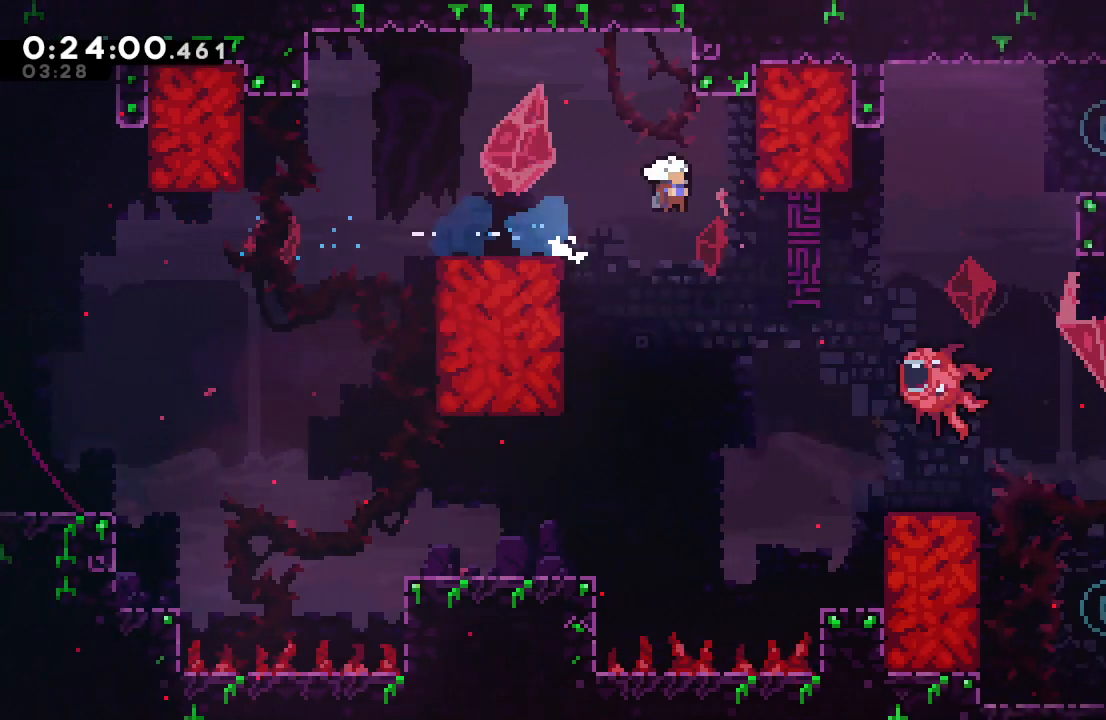
{"buttons": ["CIRCLE", "R1", "DPAD_RIGHT"], "left_stick": "center", "right_stick": "center", "events": [[50, "R1", "down"], [100, "CROSS", "up"], [117, "DPAD_DOWN", "up"]]}
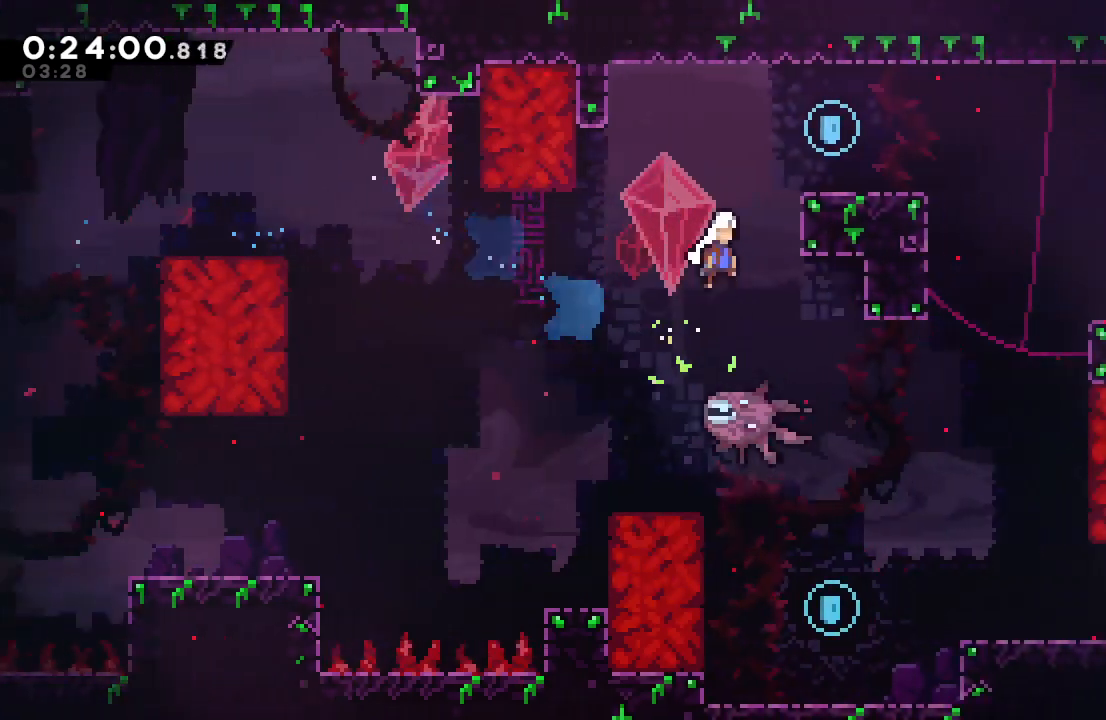
{"buttons": ["DPAD_DOWN", "DPAD_RIGHT"], "left_stick": "center", "right_stick": "center", "events": [[150, "TRIANGLE", "down"], [233, "TRIANGLE", "up"], [250, "CIRCLE", "up"], [283, "R1", "up"], [300, "DPAD_RIGHT", "up"], [500, "DPAD_DOWN", "down"], [500, "DPAD_RIGHT", "down"]]}
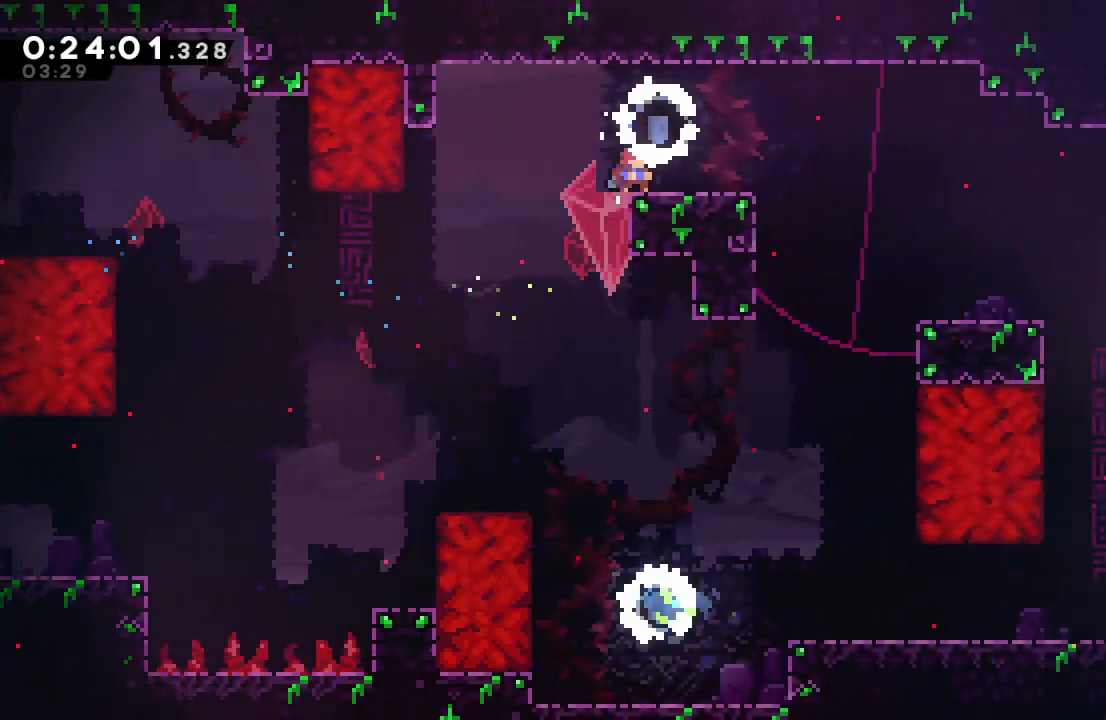
{"buttons": ["DPAD_DOWN", "DPAD_RIGHT"], "left_stick": "center", "right_stick": "center", "events": [[17, "CROSS", "down"], [117, "CROSS", "up"]]}
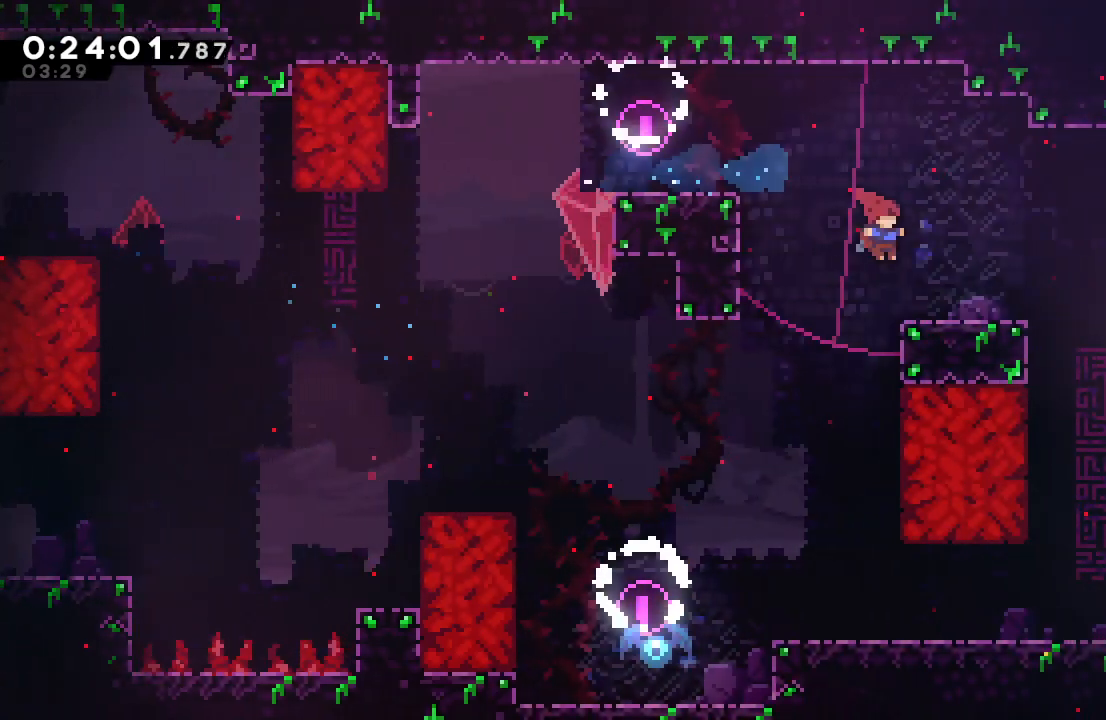
{"buttons": ["DPAD_DOWN", "DPAD_RIGHT"], "left_stick": "center", "right_stick": "center", "events": [[17, "CROSS", "down"], [117, "CROSS", "up"], [200, "CIRCLE", "down"], [250, "L1", "down"], [267, "CIRCLE", "up"], [350, "L1", "up"]]}
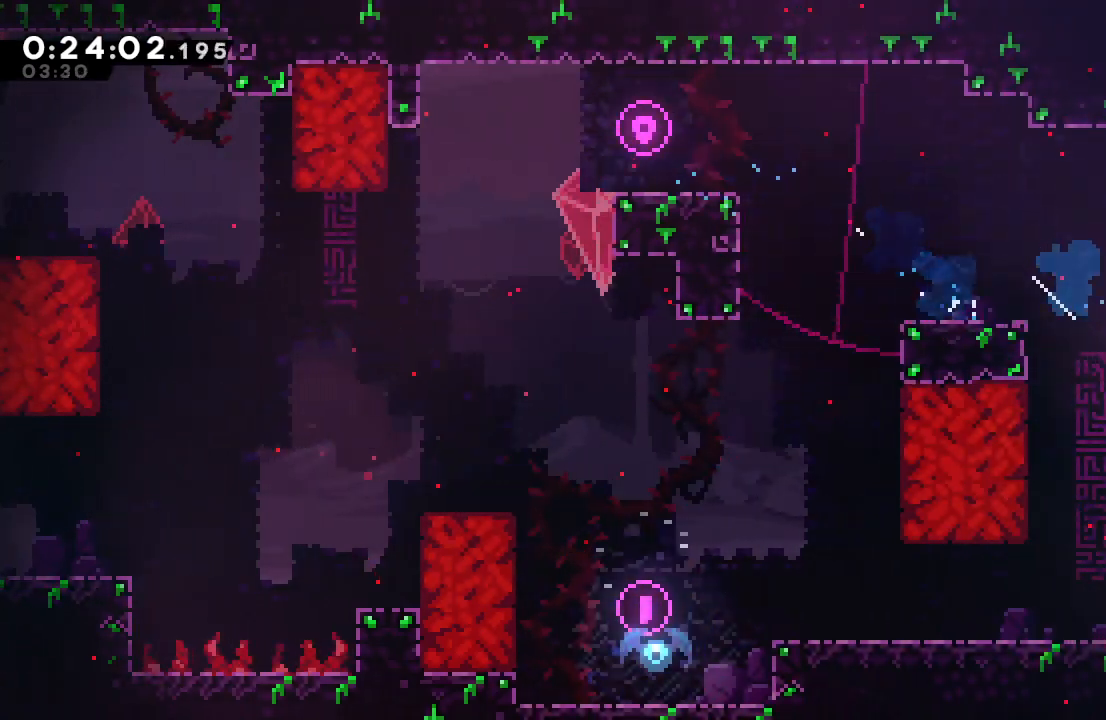
{"buttons": ["DPAD_DOWN", "DPAD_RIGHT"], "left_stick": "center", "right_stick": "center", "events": [[133, "DPAD_RIGHT", "up"], [283, "DPAD_RIGHT", "down"]]}
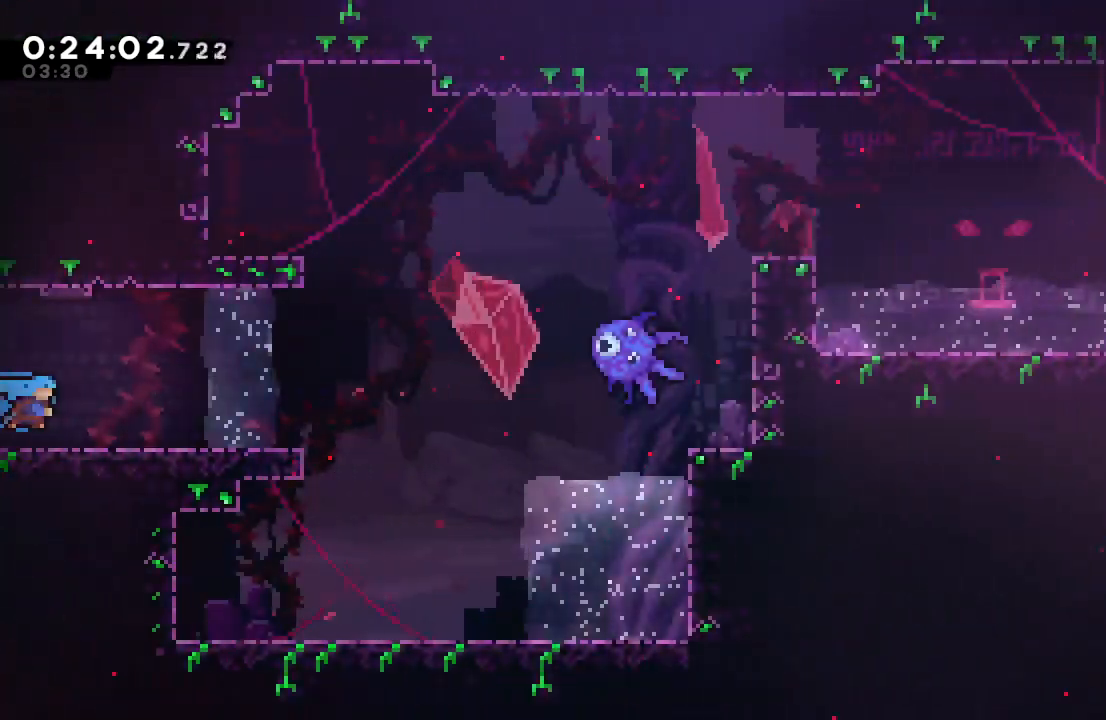
{"buttons": ["CIRCLE", "R1", "DPAD_RIGHT"], "left_stick": "center", "right_stick": "center", "events": [[33, "DPAD_DOWN", "up"], [183, "CIRCLE", "down"], [233, "R1", "down"]]}
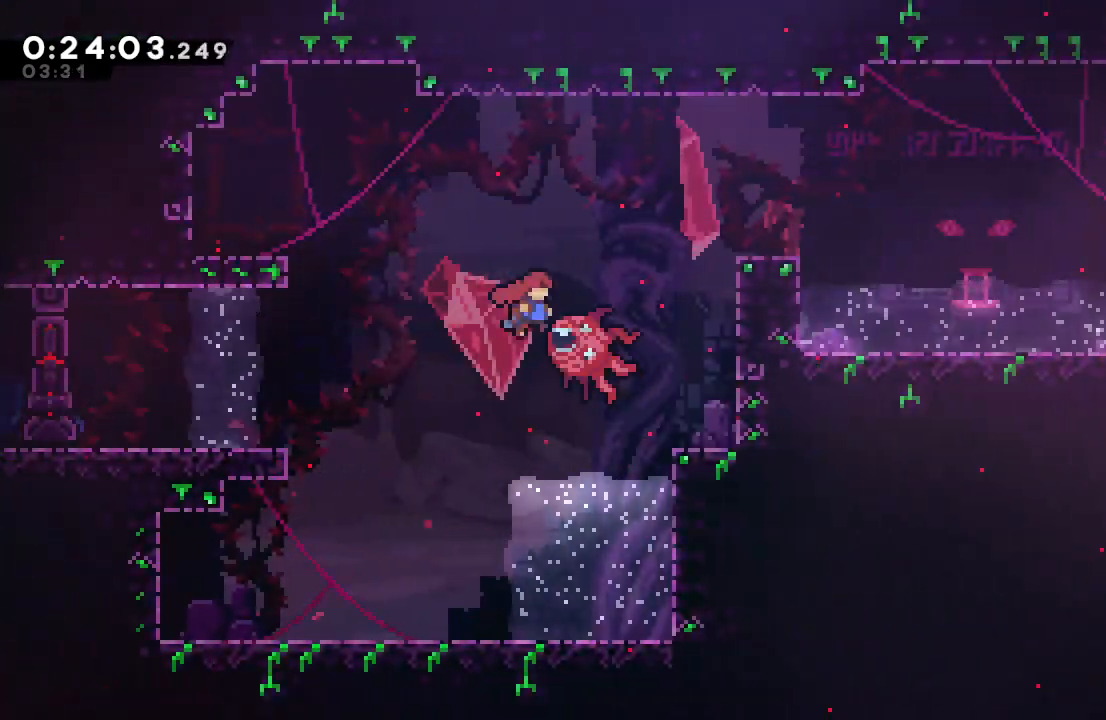
{"buttons": ["CIRCLE", "L2", "R1", "DPAD_RIGHT"], "left_stick": "center", "right_stick": "center", "events": [[300, "L2", "down"]]}
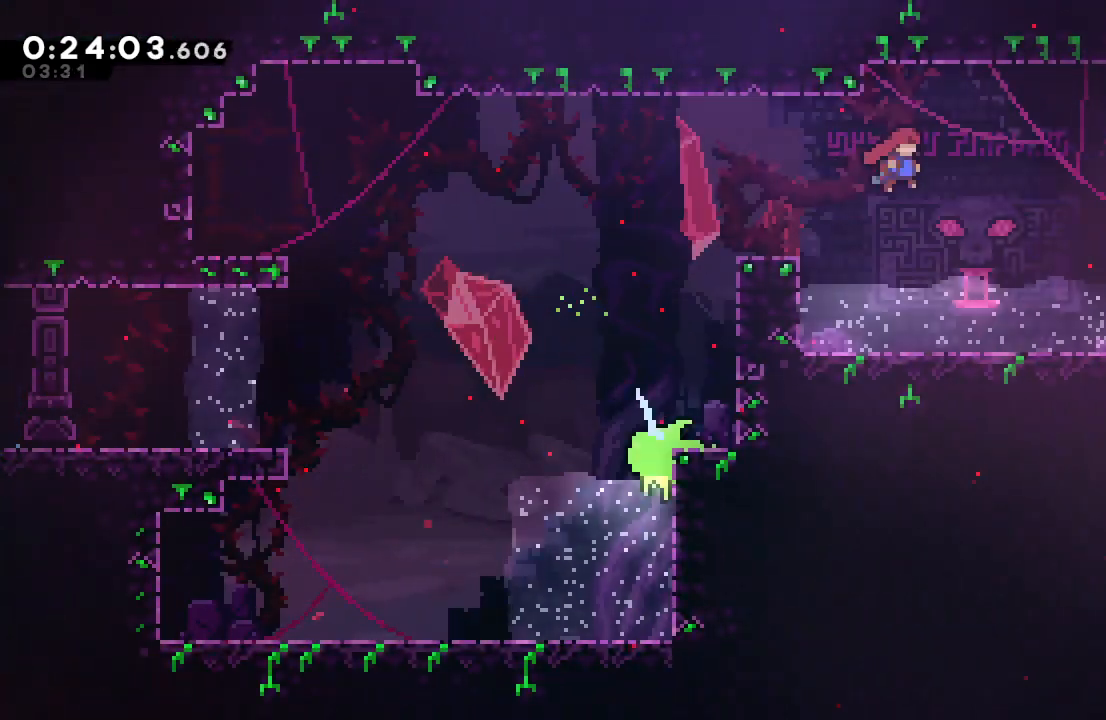
{"buttons": ["R1", "DPAD_RIGHT"], "left_stick": "center", "right_stick": "center", "events": [[250, "CIRCLE", "up"], [333, "L2", "up"], [350, "CIRCLE", "down"], [450, "CIRCLE", "up"]]}
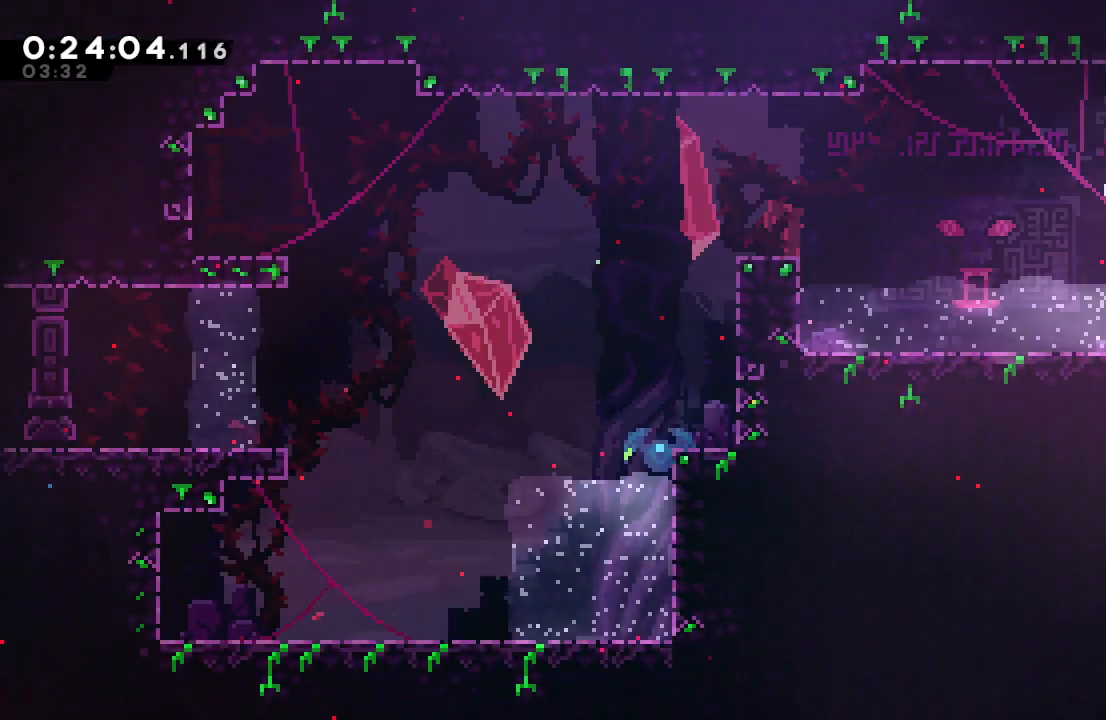
{"buttons": ["R1", "DPAD_RIGHT"], "left_stick": "center", "right_stick": "center", "events": [[17, "CIRCLE", "down"], [133, "CIRCLE", "up"], [400, "CROSS", "down"], [500, "CROSS", "up"]]}
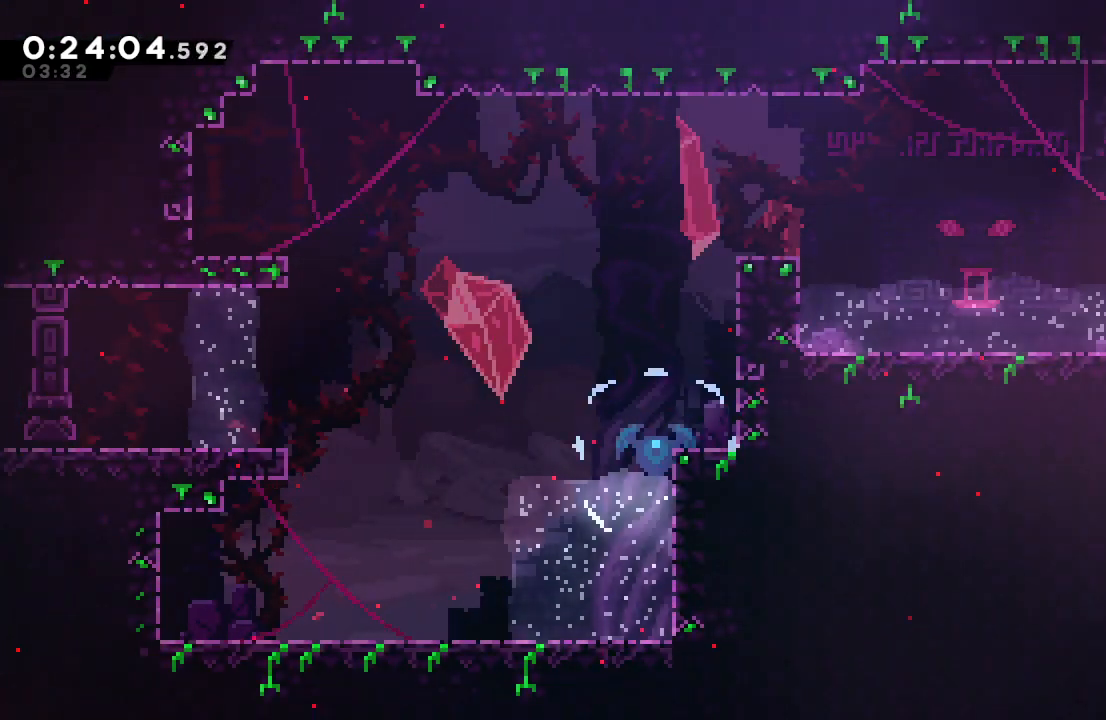
{"buttons": ["R1", "DPAD_RIGHT"], "left_stick": "center", "right_stick": "center", "events": []}
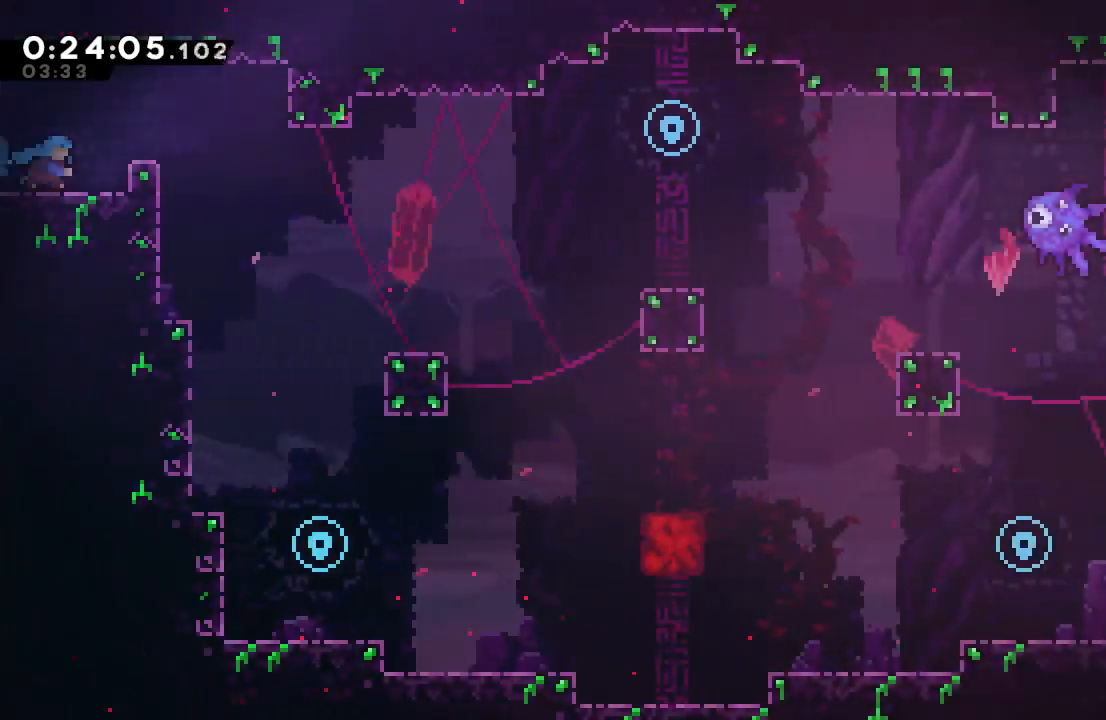
{"buttons": ["R1", "DPAD_RIGHT"], "left_stick": "center", "right_stick": "center", "events": [[167, "CIRCLE", "down"], [200, "L2", "down"], [250, "TRIANGLE", "down"], [483, "TRIANGLE", "up"], [500, "CIRCLE", "up"], [500, "L2", "up"]]}
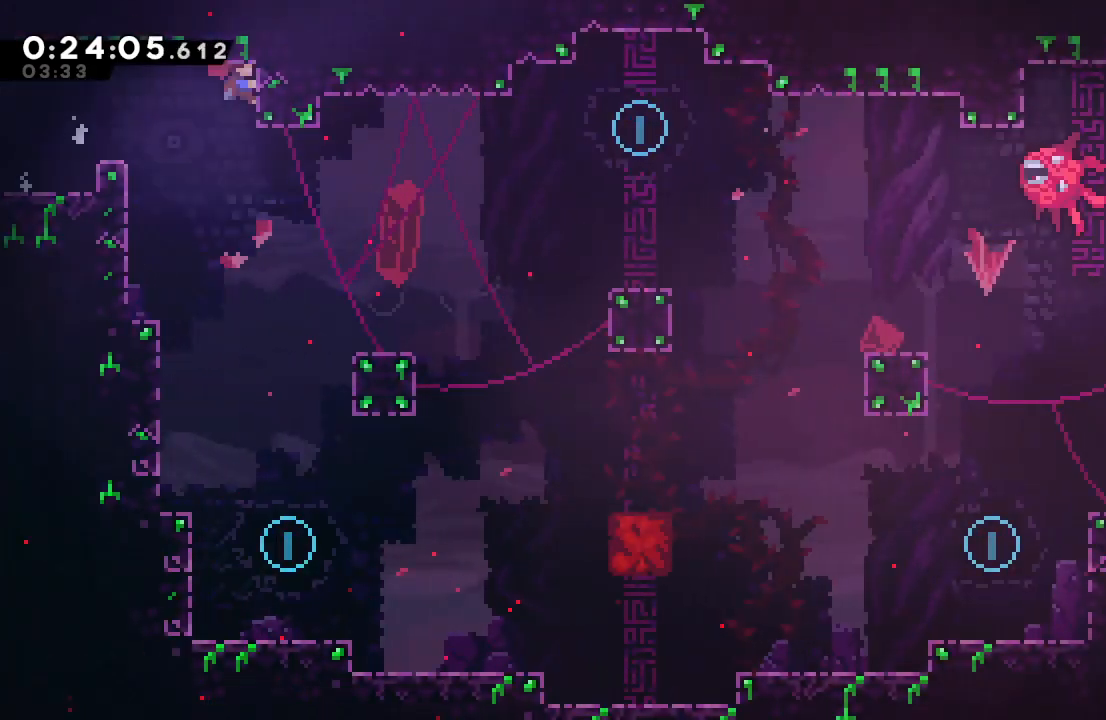
{"buttons": ["R1", "DPAD_DOWN"], "left_stick": "center", "right_stick": "center", "events": [[17, "DPAD_RIGHT", "up"], [100, "DPAD_DOWN", "down"], [217, "DPAD_DOWN", "up"], [500, "DPAD_DOWN", "down"]]}
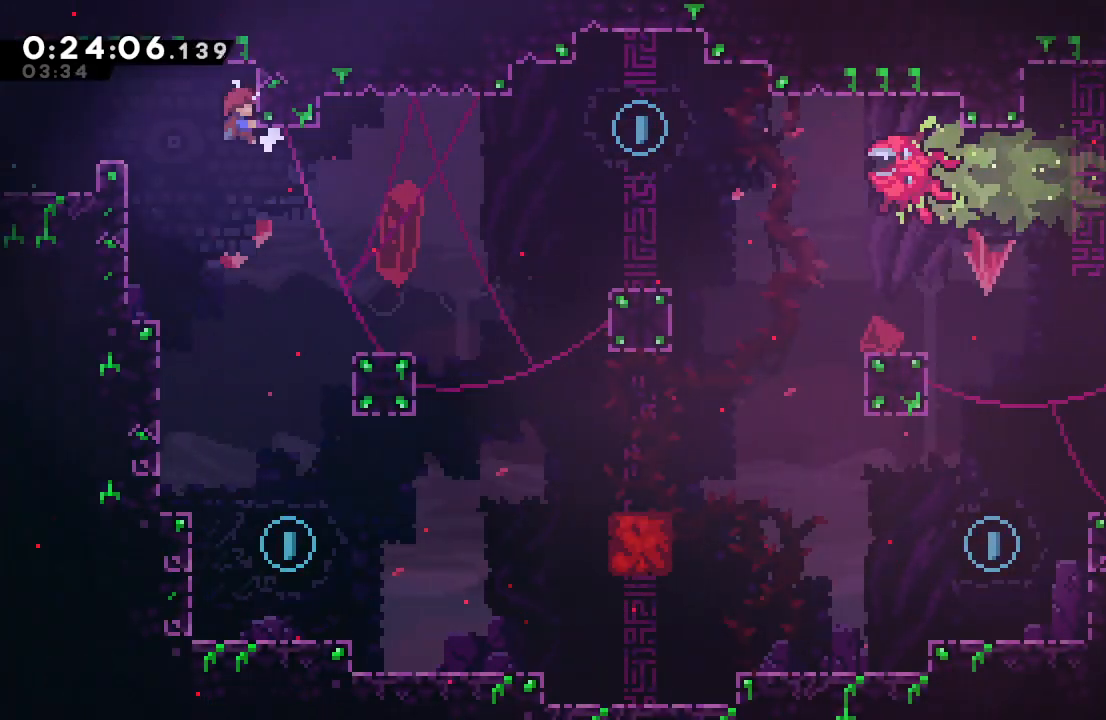
{"buttons": ["DPAD_DOWN"], "left_stick": "center", "right_stick": "center", "events": [[17, "CROSS", "down"], [117, "R1", "up"], [133, "CROSS", "up"], [233, "DPAD_RIGHT", "down"], [367, "DPAD_RIGHT", "up"]]}
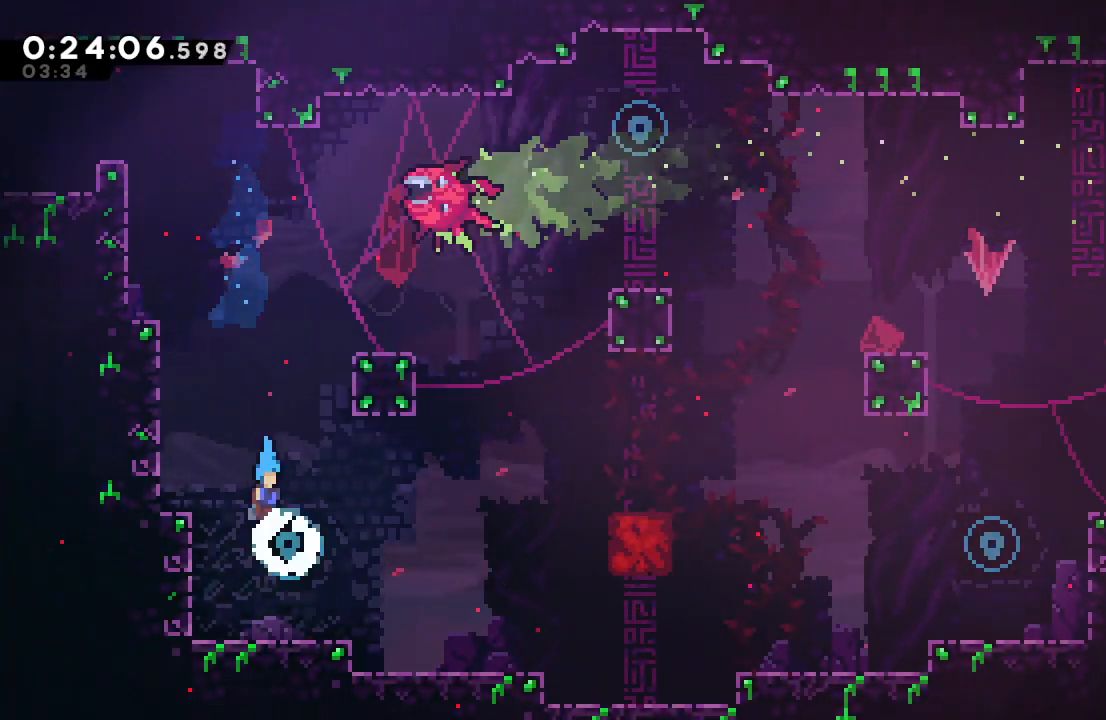
{"buttons": ["DPAD_RIGHT"], "left_stick": "center", "right_stick": "center", "events": [[67, "DPAD_DOWN", "up"], [150, "DPAD_DOWN", "down"], [150, "DPAD_RIGHT", "down"], [167, "L1", "down"], [200, "CIRCLE", "down"], [267, "CIRCLE", "up"], [283, "L1", "up"], [483, "DPAD_DOWN", "up"]]}
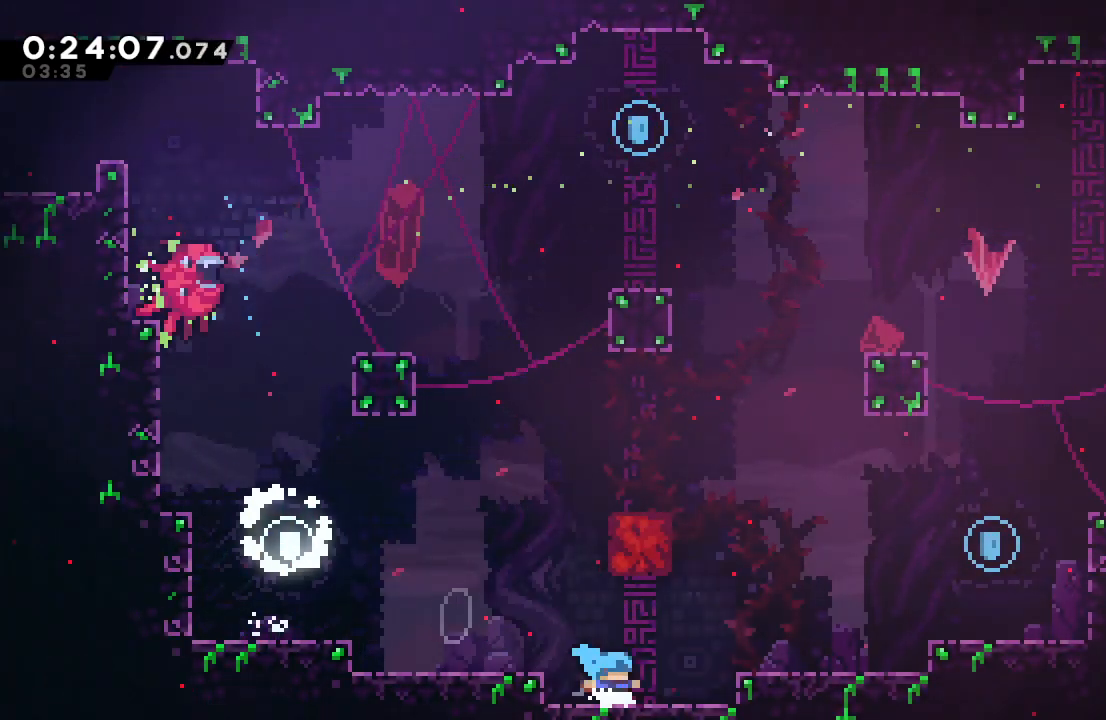
{"buttons": ["CROSS", "DPAD_UP"], "left_stick": "center", "right_stick": "center", "events": [[17, "CIRCLE", "down"], [317, "CIRCLE", "up"], [350, "DPAD_RIGHT", "up"], [383, "DPAD_UP", "down"], [433, "CROSS", "down"]]}